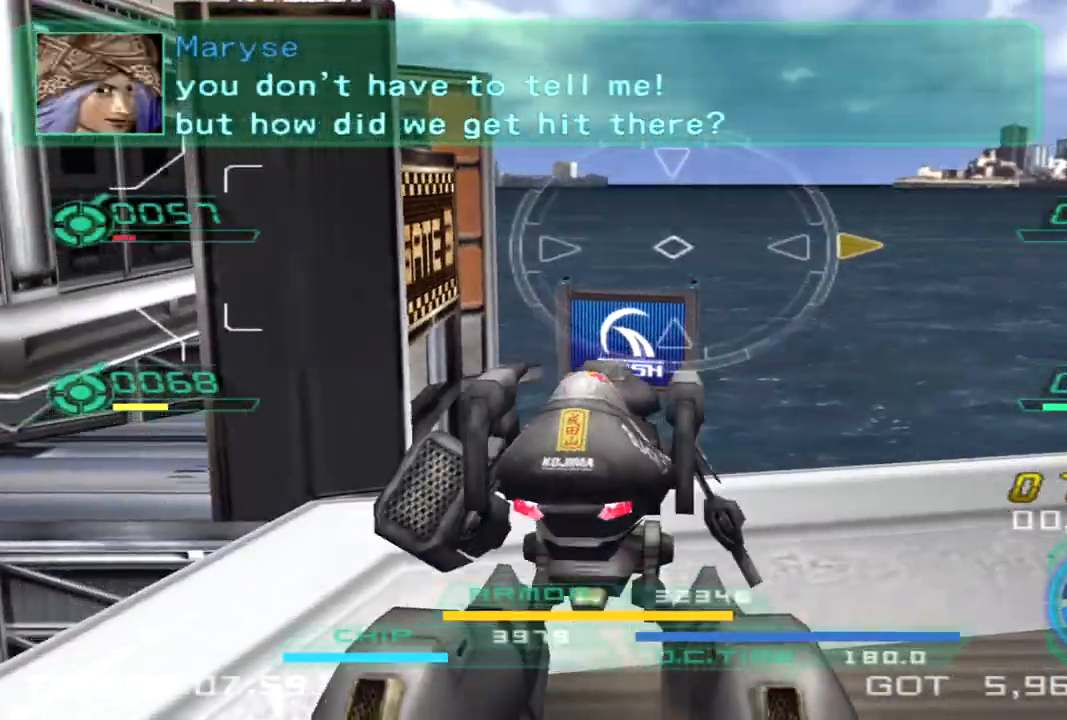
Gameplay with a controller (PlayStation layout); each line is a JSON object with the inputs held at the frame after it. "events" lists button and stick changes between this image and that frame as [ms after this image, input, new state], when the widget could be followed in between. Not read: R3.
{"buttons": [], "left_stick": "right", "right_stick": "right", "events": []}
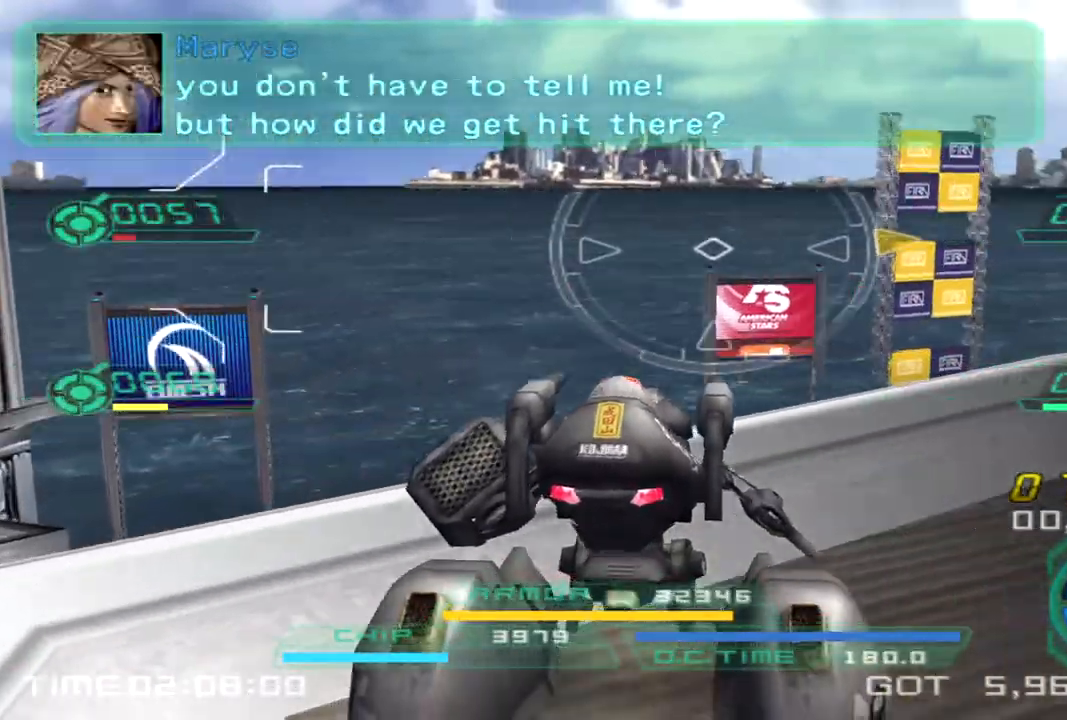
{"buttons": [], "left_stick": "right", "right_stick": "right", "events": [[317, "TRIANGLE", "down"], [433, "TRIANGLE", "up"]]}
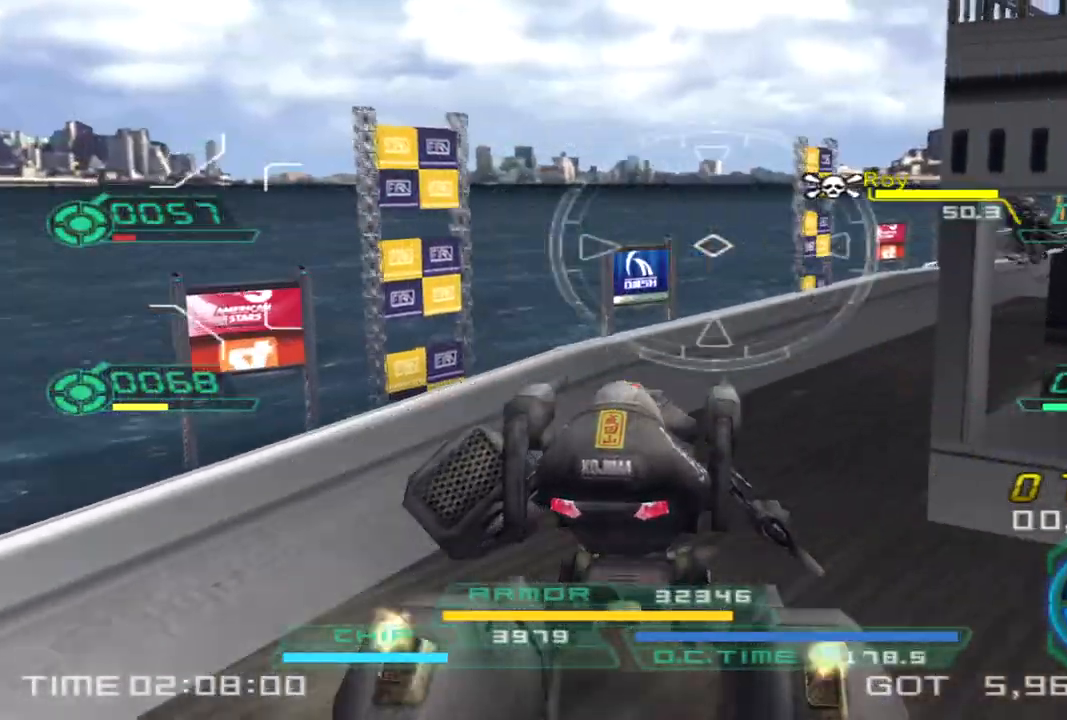
{"buttons": [], "left_stick": "left", "right_stick": "center", "events": [[183, "left_stick", "up"], [317, "left_stick", "left"], [333, "right_stick", "center"]]}
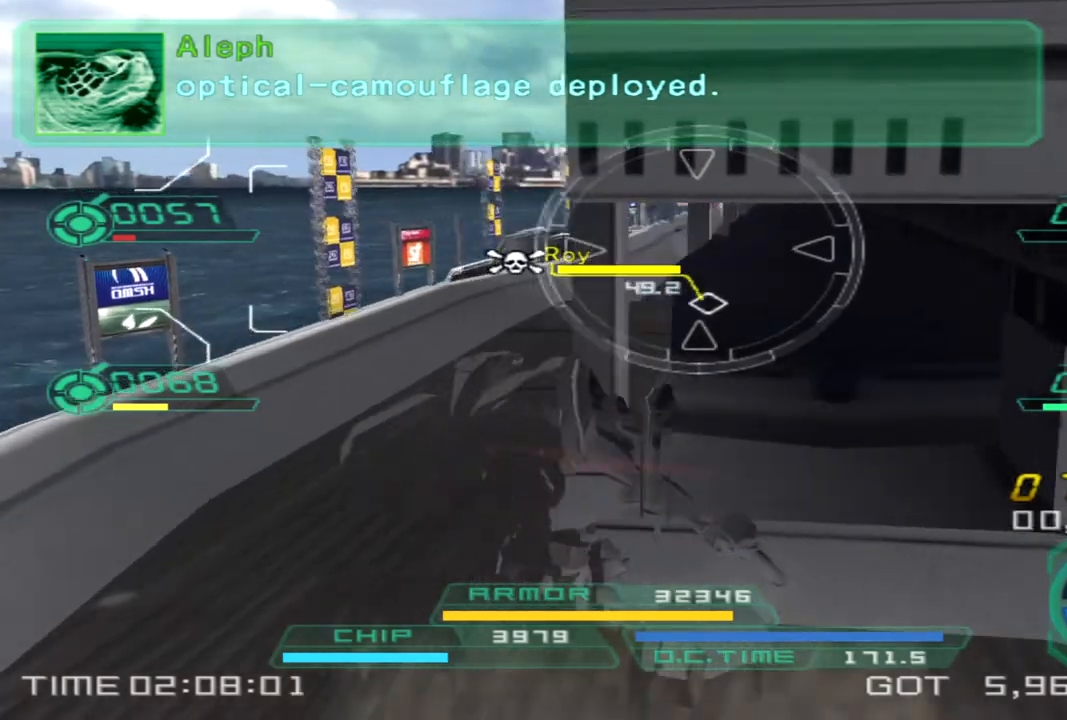
{"buttons": [], "left_stick": "left", "right_stick": "center", "events": [[17, "right_stick", "right"], [200, "right_stick", "center"]]}
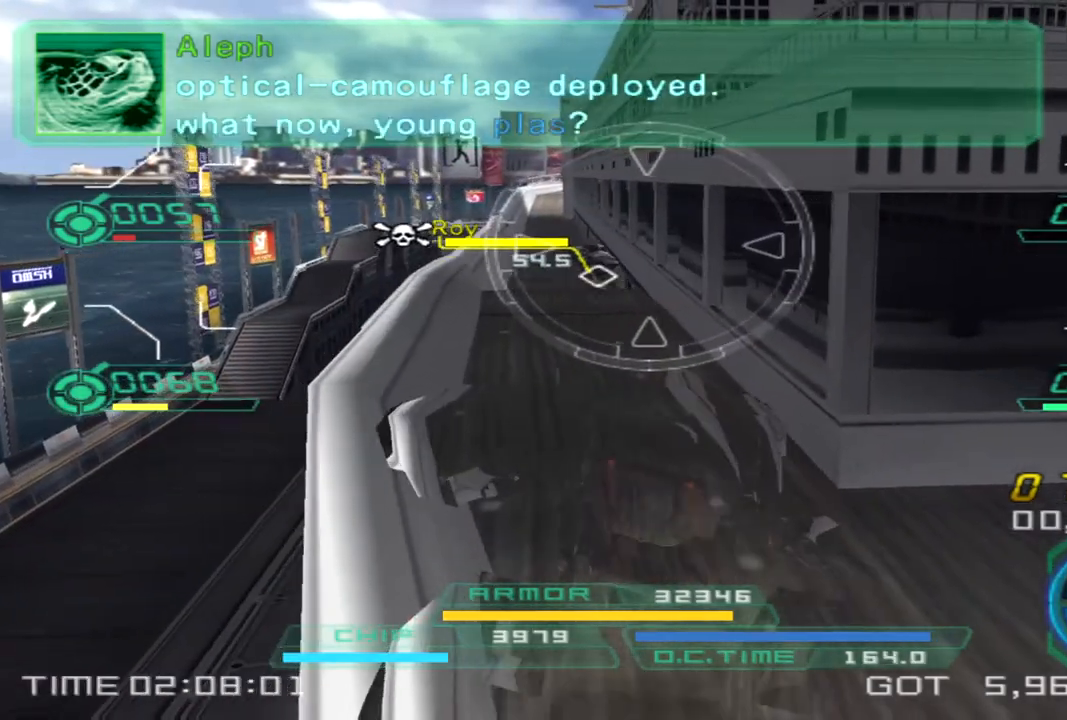
{"buttons": [], "left_stick": "down-left", "right_stick": "center", "events": [[350, "right_stick", "up"], [433, "left_stick", "down-left"], [483, "right_stick", "center"]]}
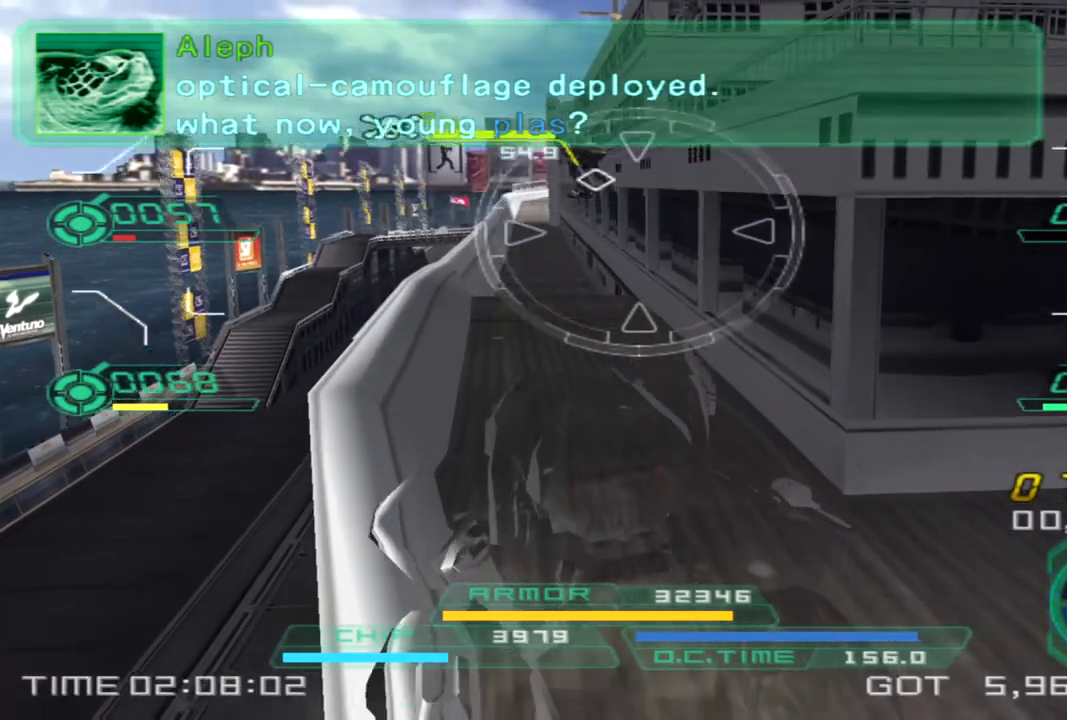
{"buttons": [], "left_stick": "left", "right_stick": "center"}
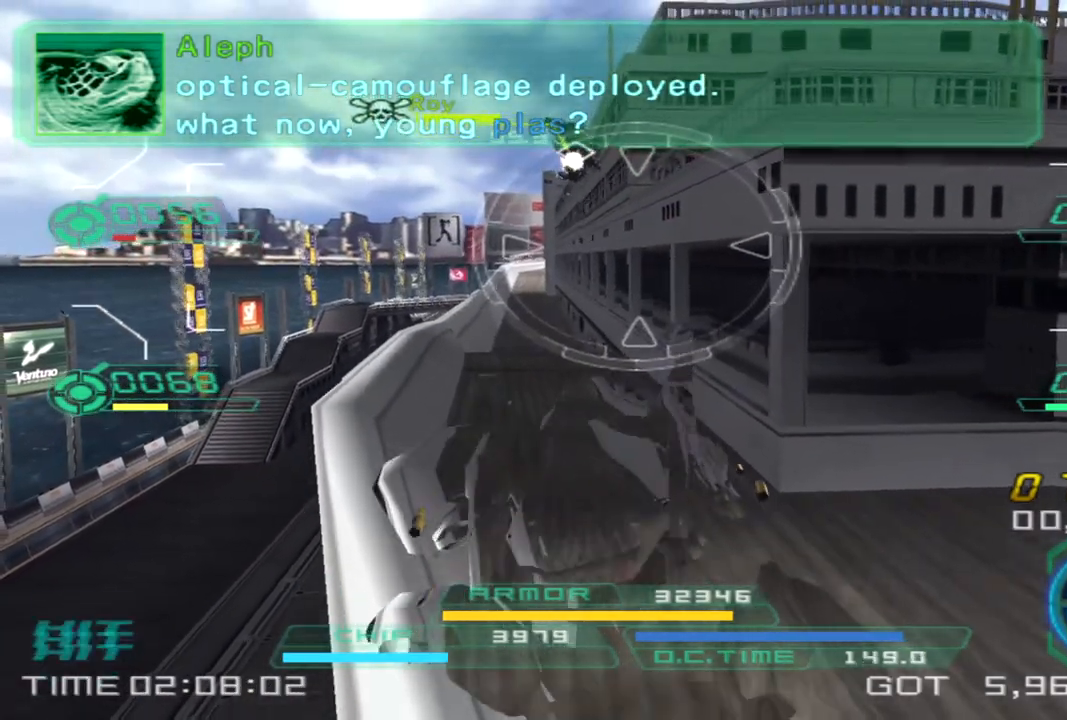
{"buttons": [], "left_stick": "left", "right_stick": "center", "events": [[83, "right_stick", "down"], [317, "right_stick", "center"]]}
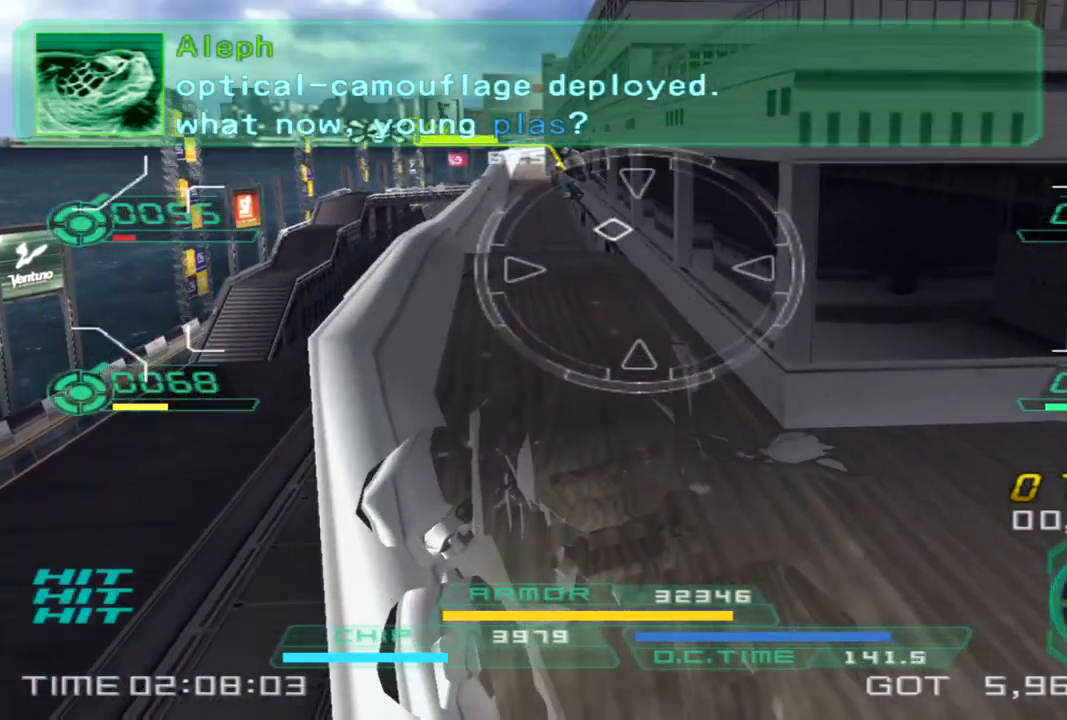
{"buttons": [], "left_stick": "left", "right_stick": "center", "events": [[167, "right_stick", "up-left"], [283, "right_stick", "center"]]}
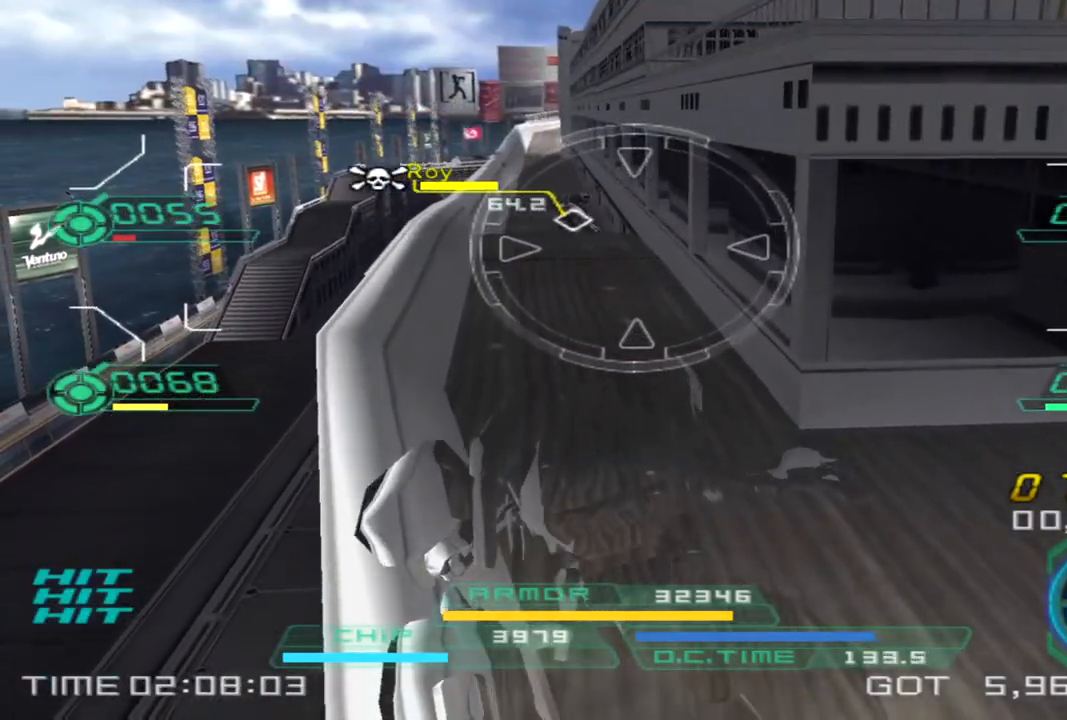
{"buttons": [], "left_stick": "left", "right_stick": "center", "events": [[333, "right_stick", "up-left"], [433, "right_stick", "center"]]}
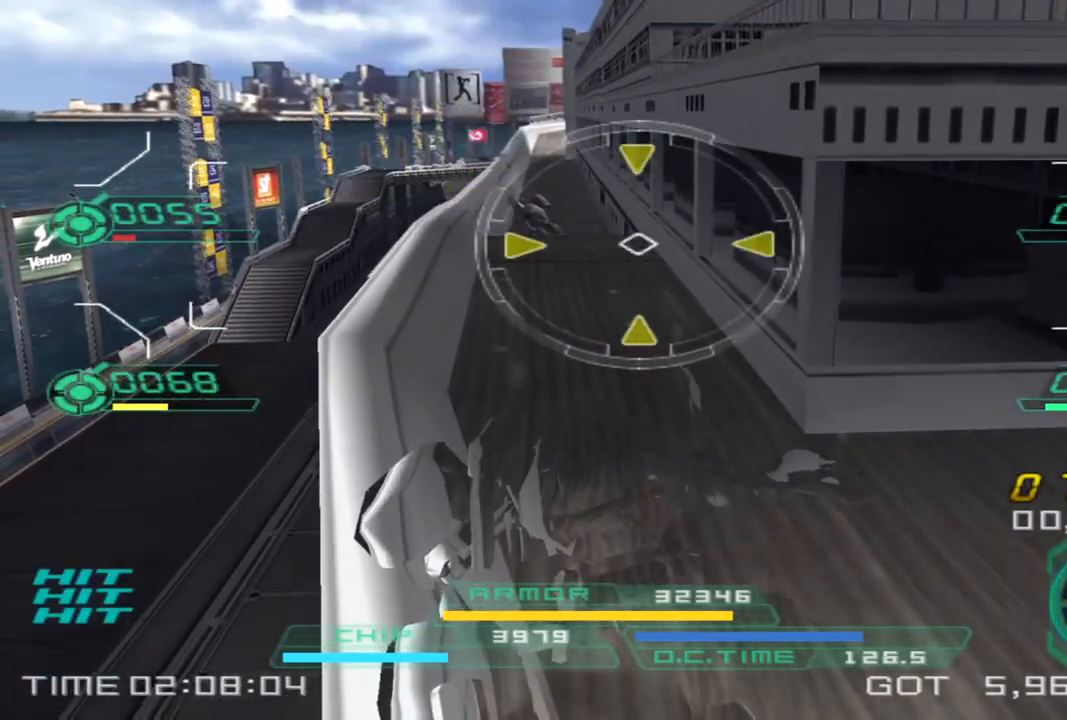
{"buttons": [], "left_stick": "left", "right_stick": "up-left", "events": [[83, "R2", "down"], [100, "R1", "down"], [117, "L1", "down"], [350, "L1", "up"], [350, "R1", "up"], [350, "R2", "up"], [433, "right_stick", "up-left"]]}
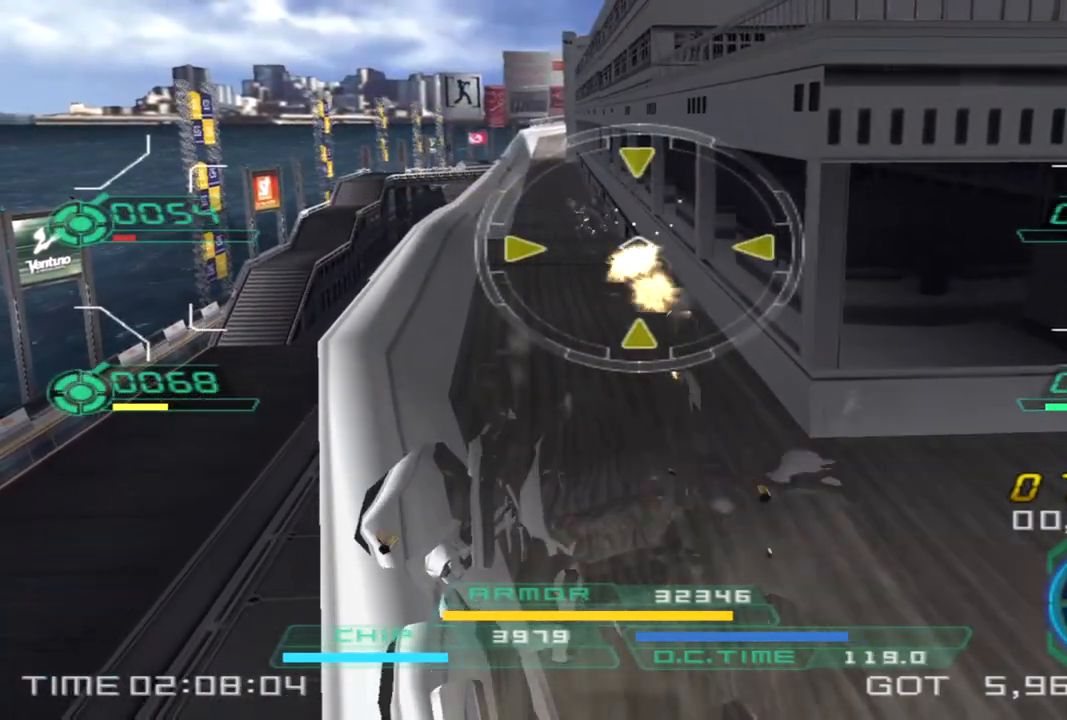
{"buttons": [], "left_stick": "left", "right_stick": "center", "events": [[67, "right_stick", "center"], [267, "right_stick", "up-left"], [383, "right_stick", "center"]]}
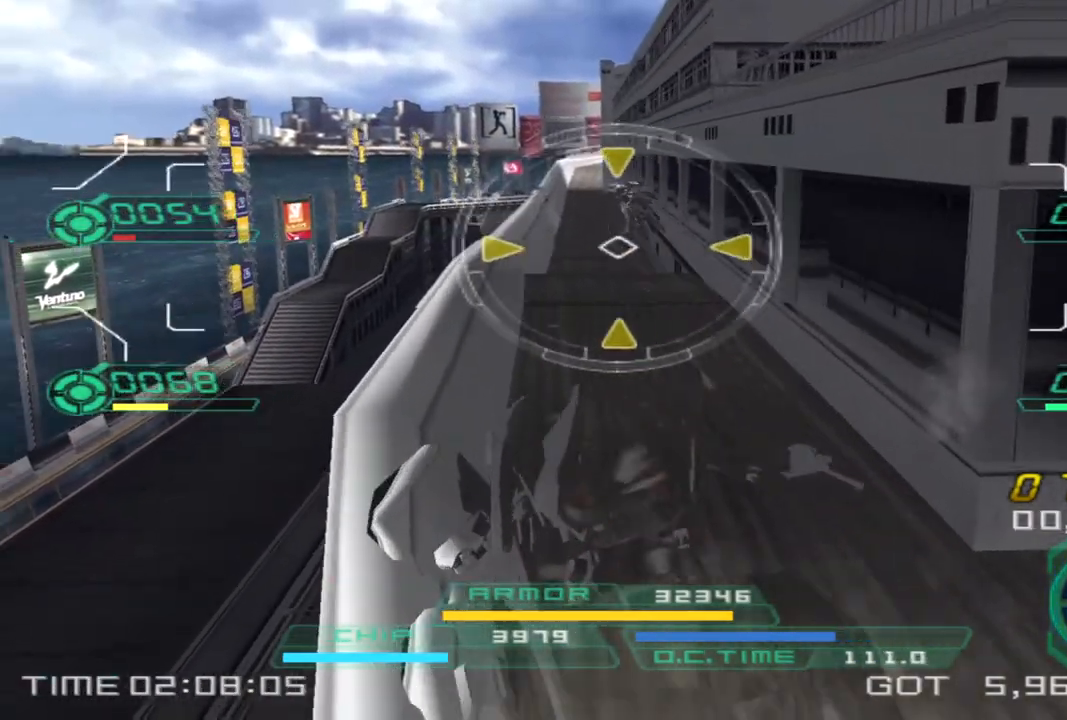
{"buttons": [], "left_stick": "right", "right_stick": "center", "events": [[50, "L2", "down"], [217, "L2", "up"], [233, "left_stick", "down-left"], [400, "left_stick", "down-right"], [450, "left_stick", "right"]]}
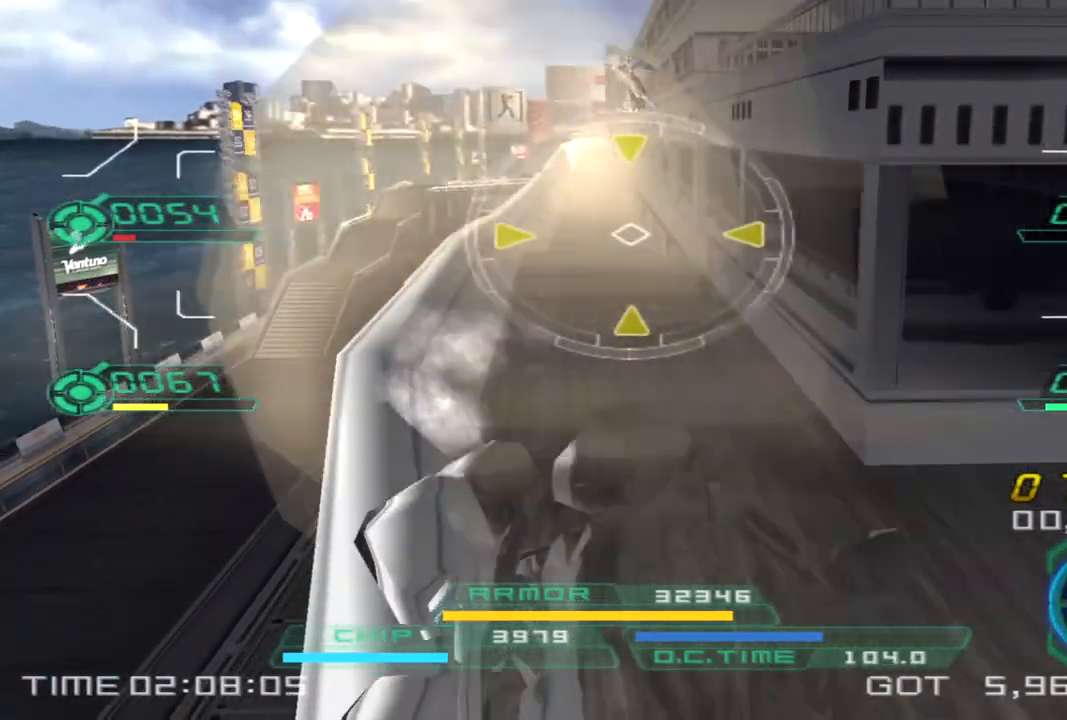
{"buttons": [], "left_stick": "up", "right_stick": "center", "events": [[367, "left_stick", "up"]]}
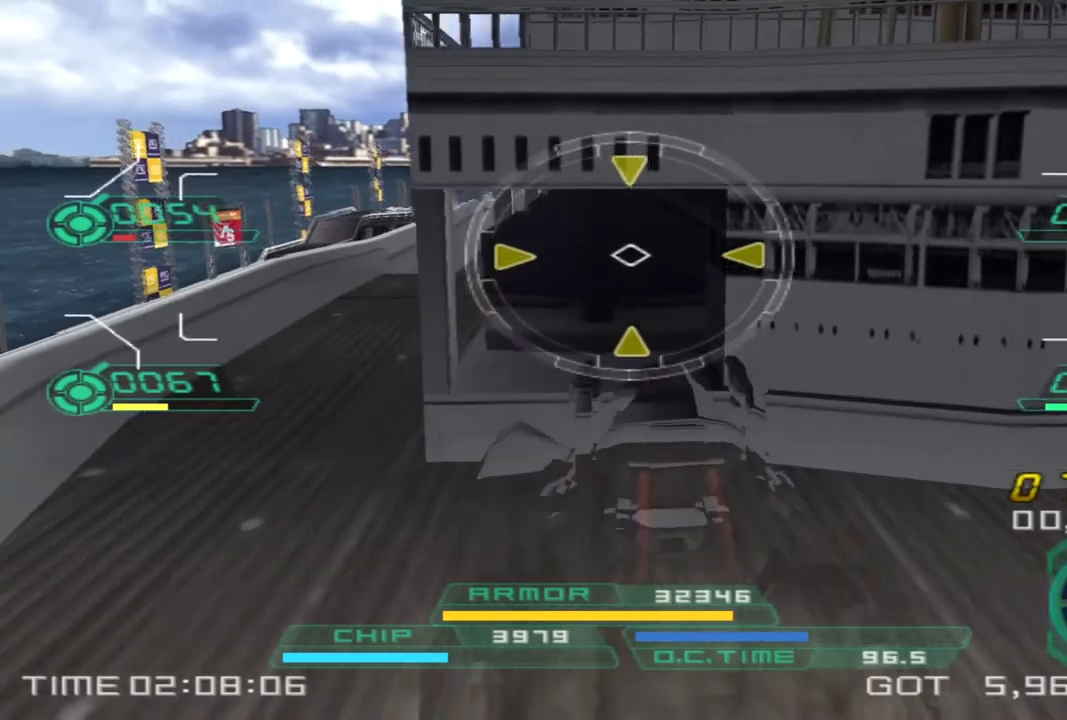
{"buttons": ["L2"], "left_stick": "down", "right_stick": "left", "events": [[83, "left_stick", "left"], [400, "right_stick", "left"], [450, "L2", "down"], [483, "left_stick", "down"]]}
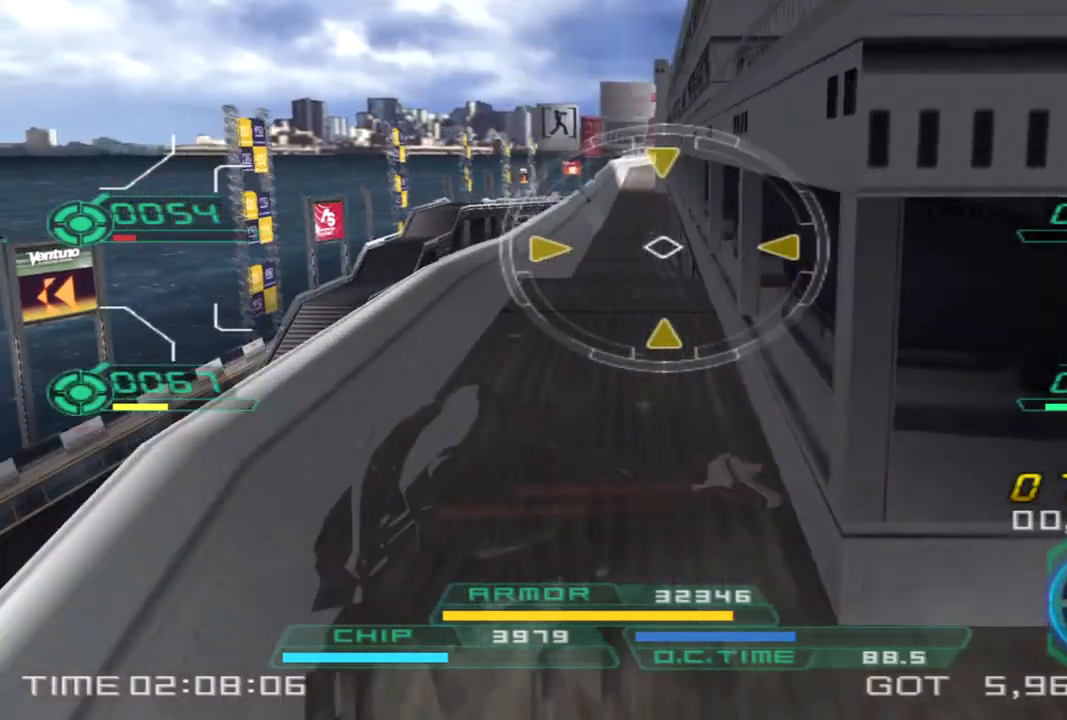
{"buttons": [], "left_stick": "up", "right_stick": "center", "events": [[17, "right_stick", "center"], [67, "left_stick", "down-right"], [100, "L2", "up"], [183, "left_stick", "right"], [500, "left_stick", "up"]]}
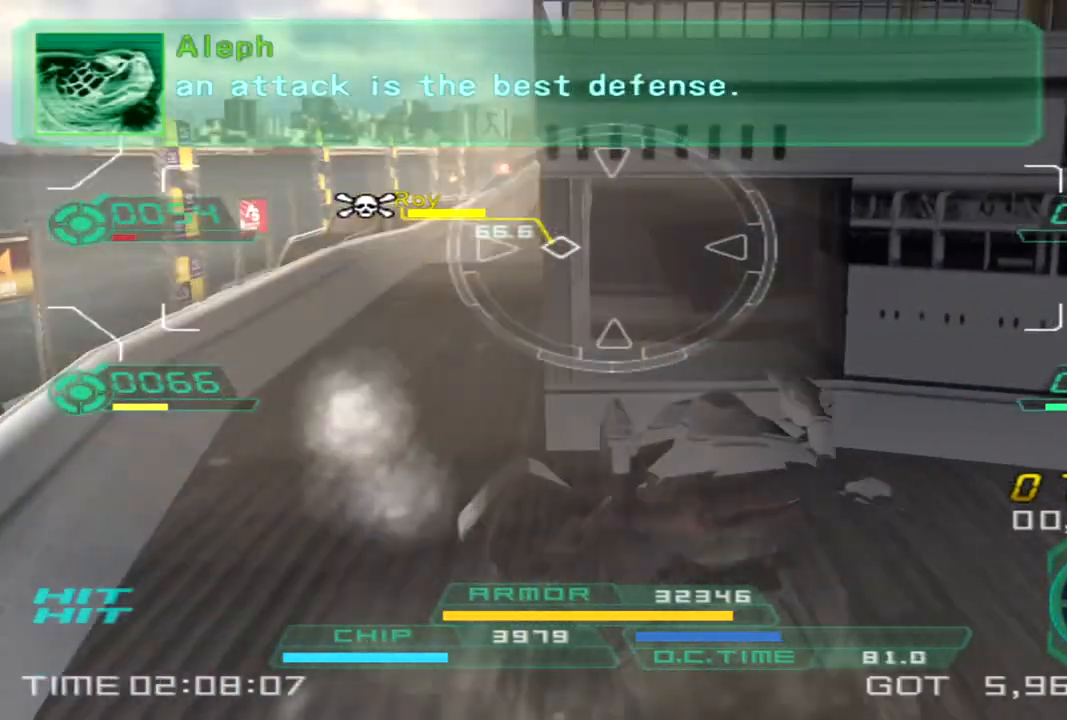
{"buttons": [], "left_stick": "left", "right_stick": "center", "events": [[117, "left_stick", "left"], [300, "right_stick", "right"], [433, "right_stick", "center"]]}
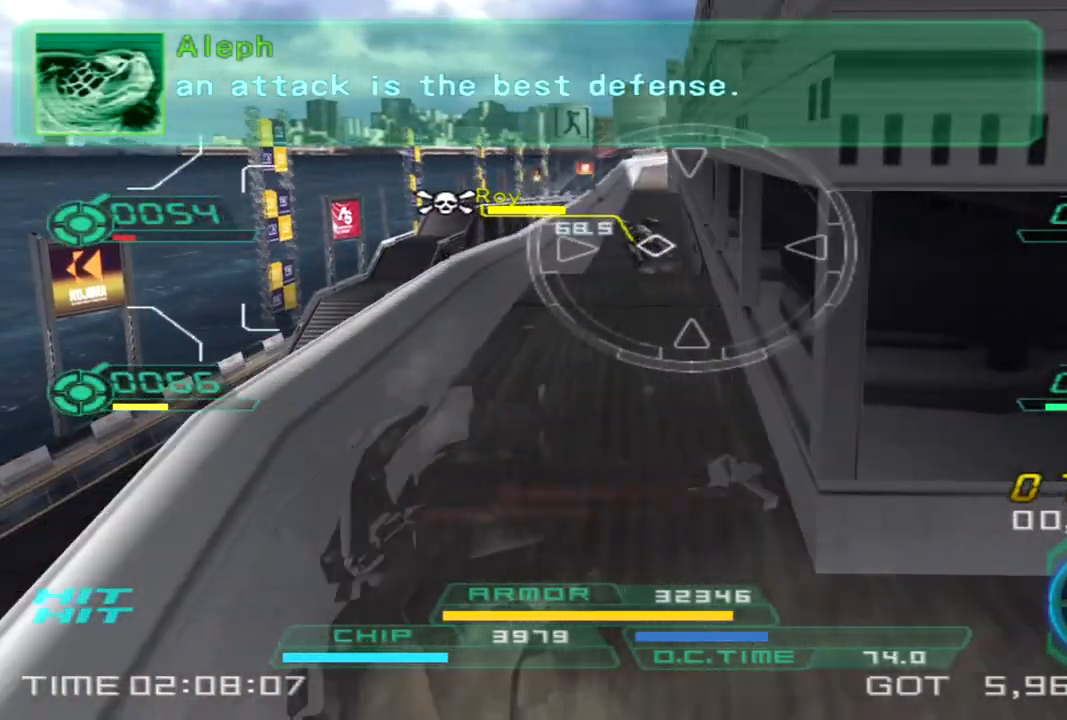
{"buttons": ["L1", "R1", "R2"], "left_stick": "left", "right_stick": "center", "events": [[83, "L1", "down"], [83, "R2", "down"], [100, "R1", "down"]]}
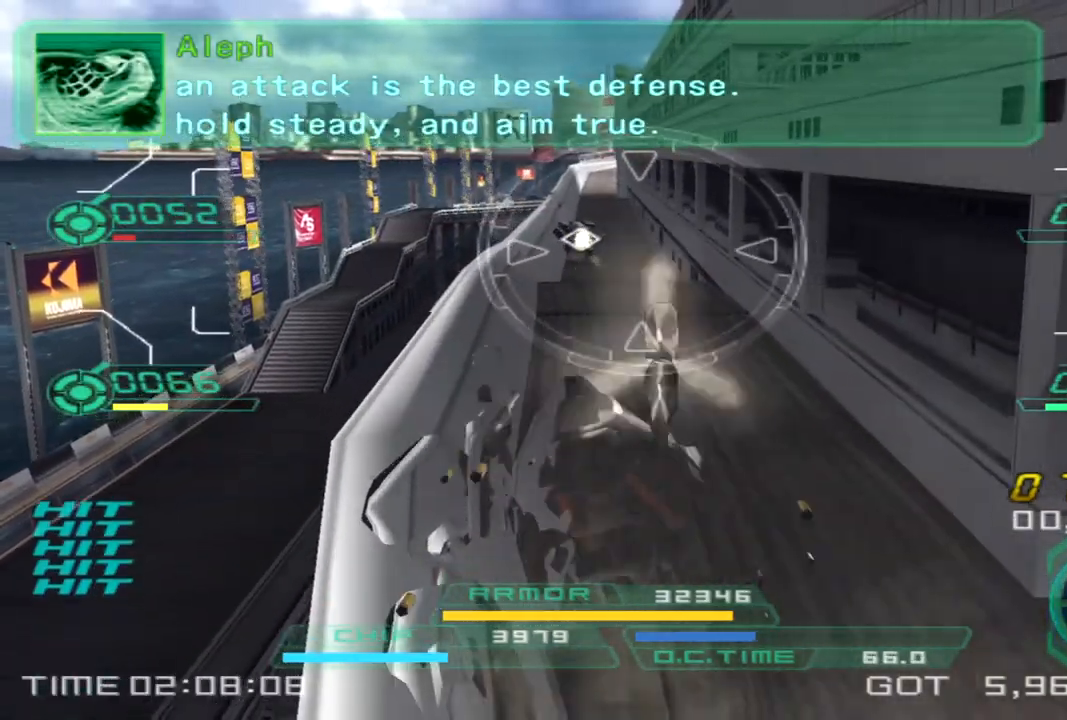
{"buttons": ["L1", "R1", "R2"], "left_stick": "left", "right_stick": "center", "events": [[67, "R1", "up"], [83, "L1", "up"], [83, "R2", "up"], [433, "L1", "down"], [433, "R2", "down"], [450, "R1", "down"]]}
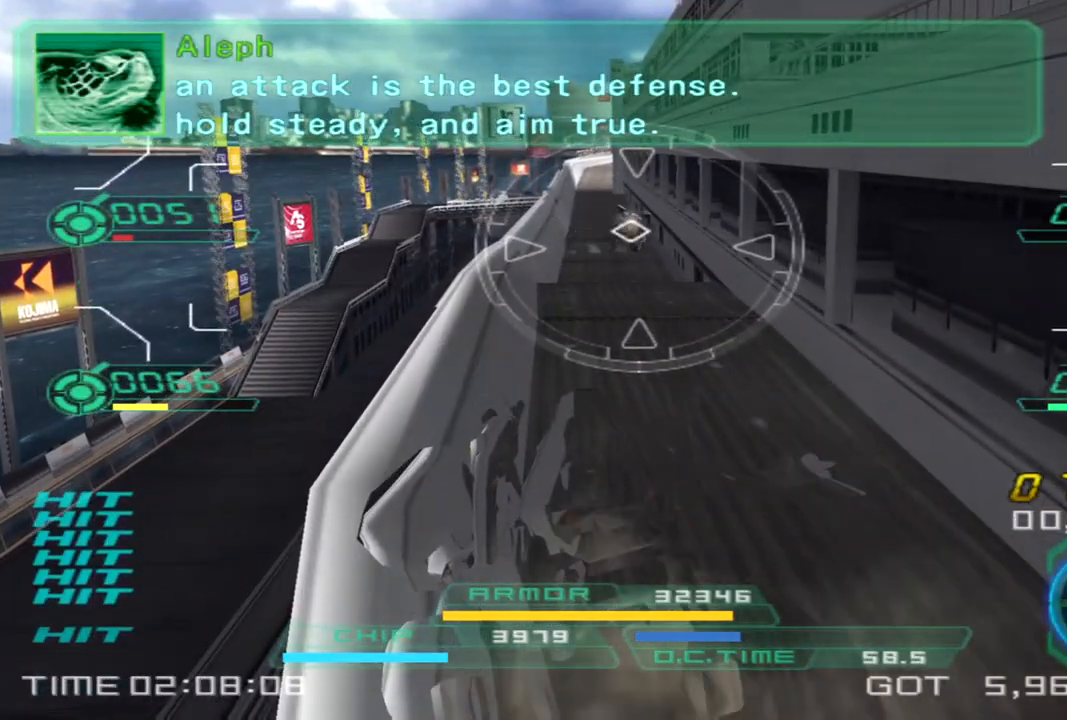
{"buttons": [], "left_stick": "up", "right_stick": "center", "events": [[217, "left_stick", "up"], [233, "R1", "up"], [250, "R2", "up"], [283, "L1", "up"]]}
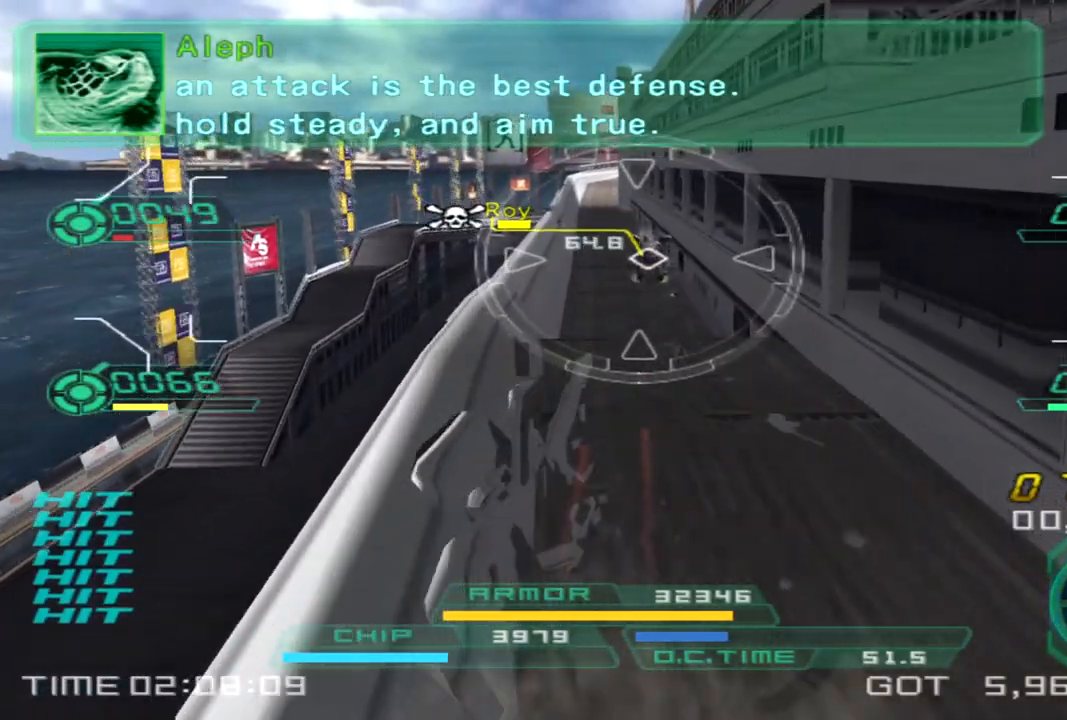
{"buttons": ["R1", "R2"], "left_stick": "down", "right_stick": "center", "events": [[67, "L1", "down"], [67, "R2", "down"], [83, "R1", "down"], [83, "left_stick", "left"], [267, "left_stick", "down"], [500, "L1", "up"]]}
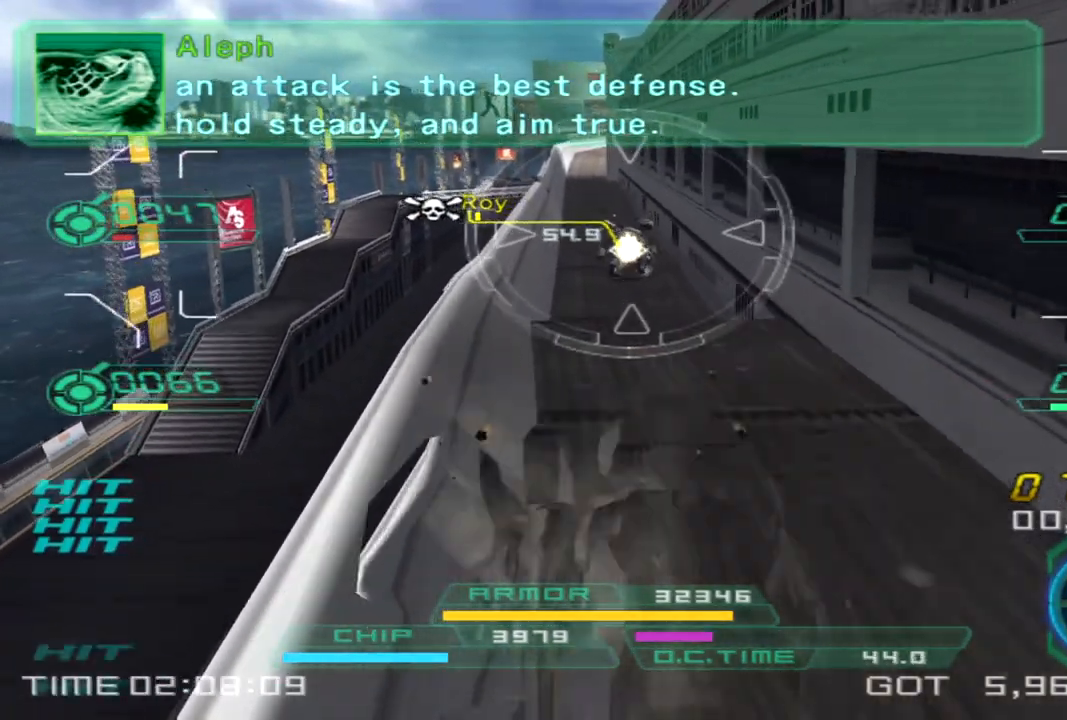
{"buttons": ["TRIANGLE"], "left_stick": "down-right", "right_stick": "right", "events": [[17, "R1", "up"], [33, "R2", "up"], [350, "left_stick", "down-right"], [367, "right_stick", "right"], [467, "TRIANGLE", "down"]]}
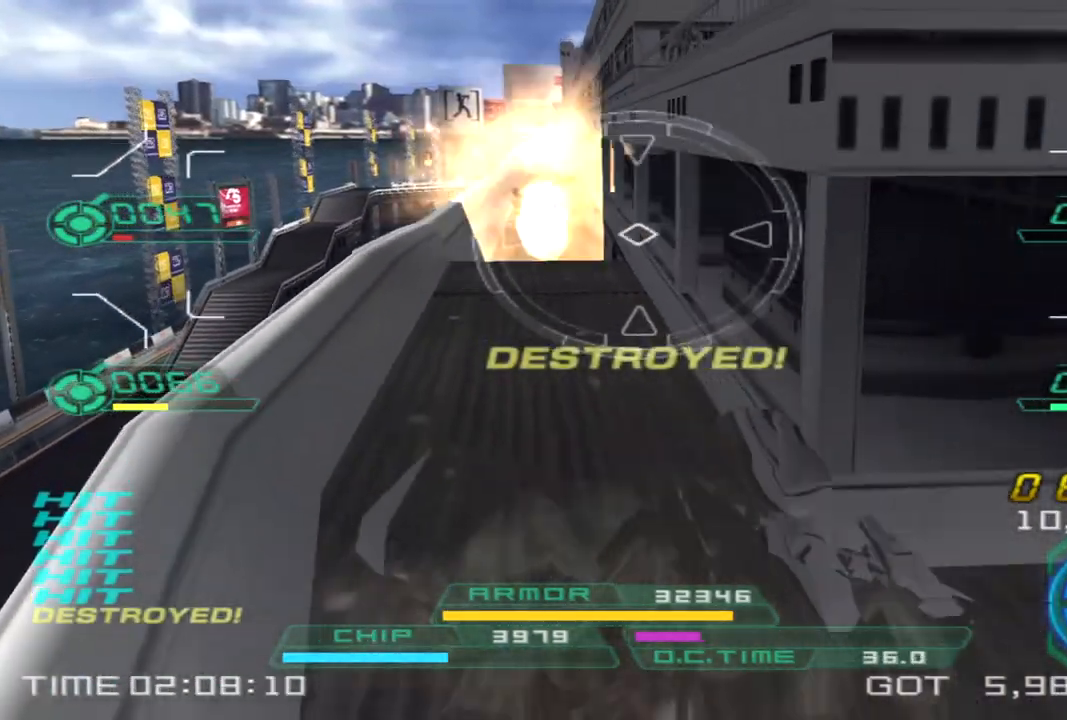
{"buttons": [], "left_stick": "right", "right_stick": "right", "events": [[17, "left_stick", "right"], [100, "TRIANGLE", "up"]]}
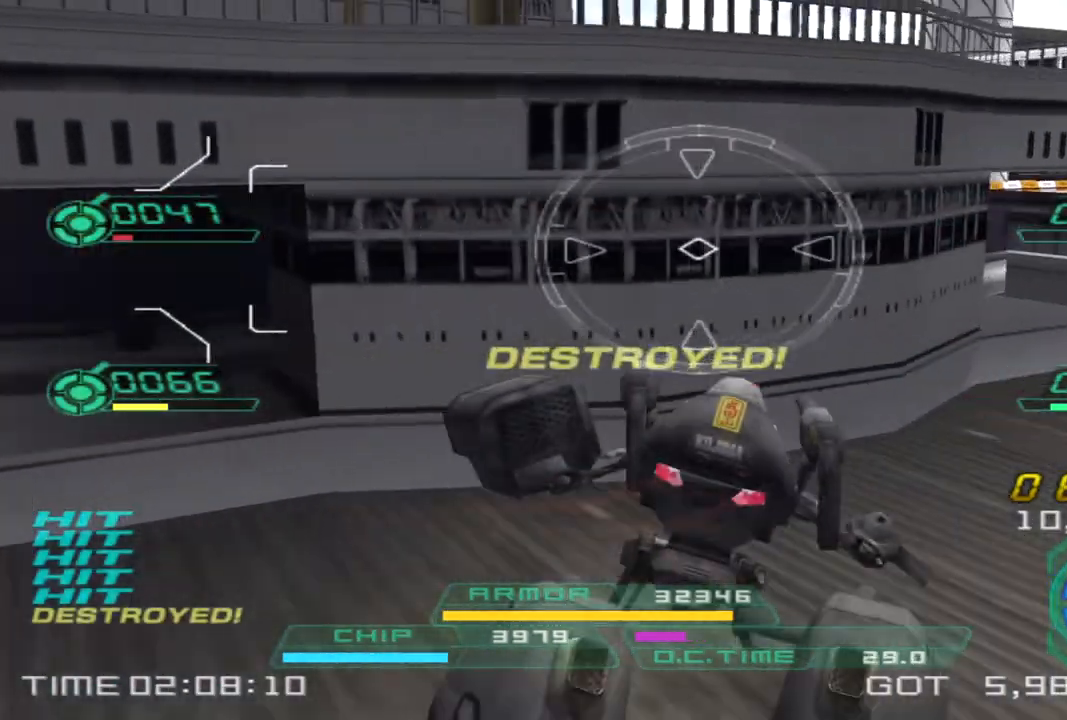
{"buttons": [], "left_stick": "down", "right_stick": "right", "events": [[83, "left_stick", "up-right"], [283, "left_stick", "up-left"], [417, "left_stick", "down-left"], [500, "left_stick", "down"]]}
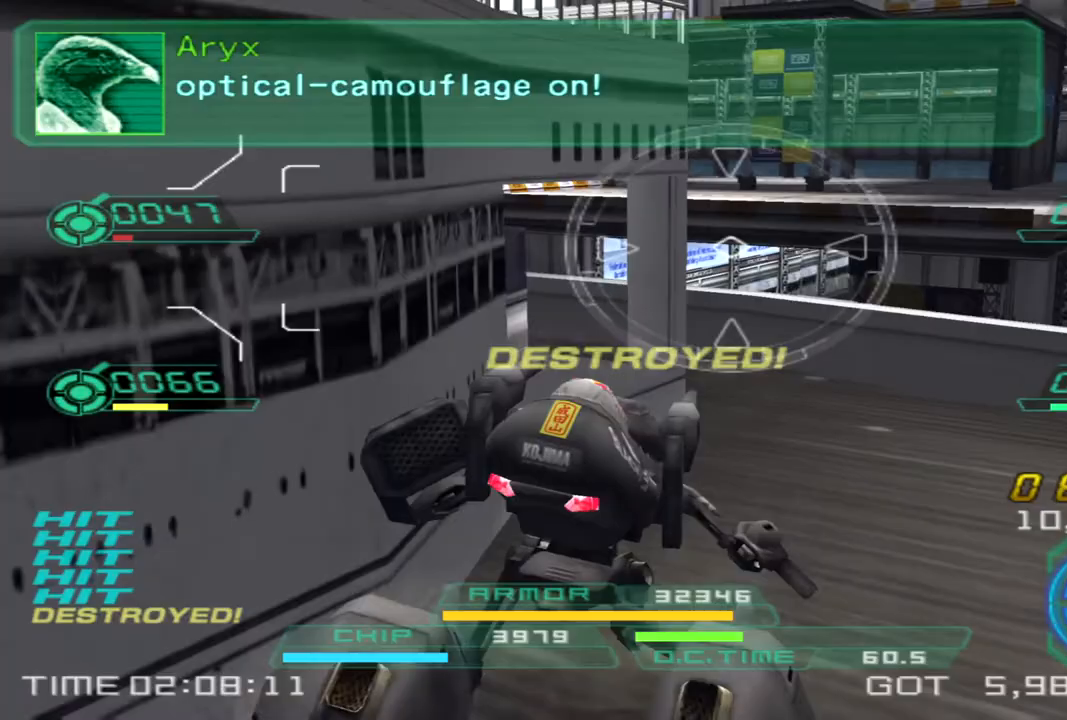
{"buttons": [], "left_stick": "down-right", "right_stick": "center", "events": [[33, "right_stick", "center"], [450, "left_stick", "down-right"]]}
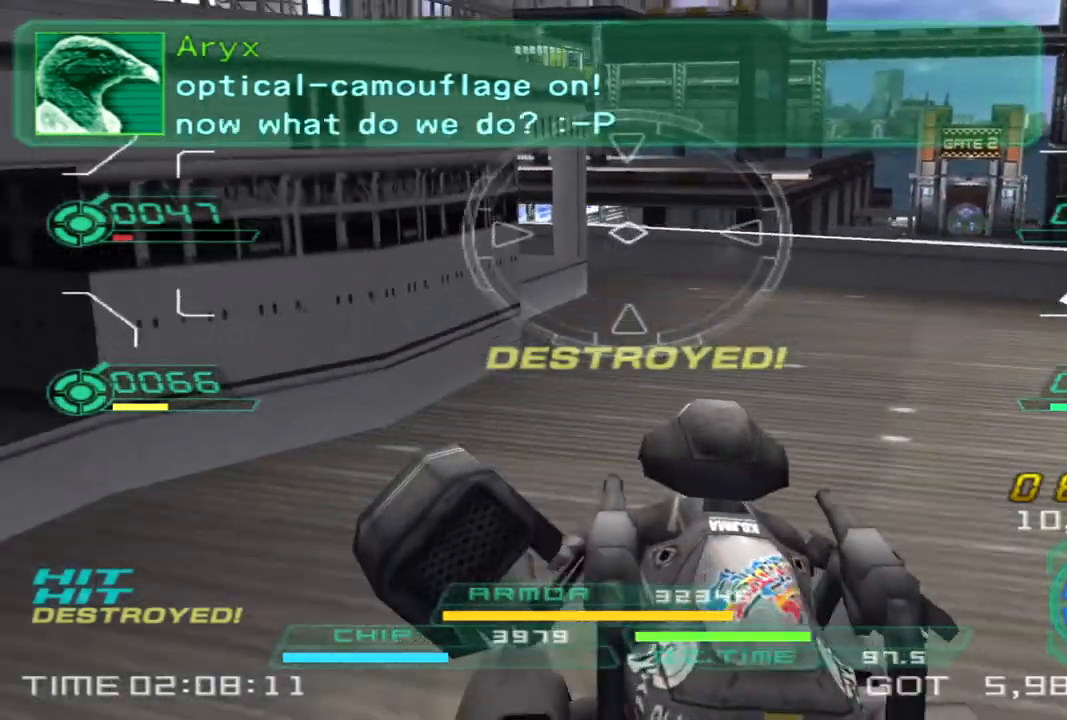
{"buttons": ["CROSS"], "left_stick": "up", "right_stick": "center", "events": [[17, "left_stick", "right"], [133, "left_stick", "up"], [333, "CROSS", "down"]]}
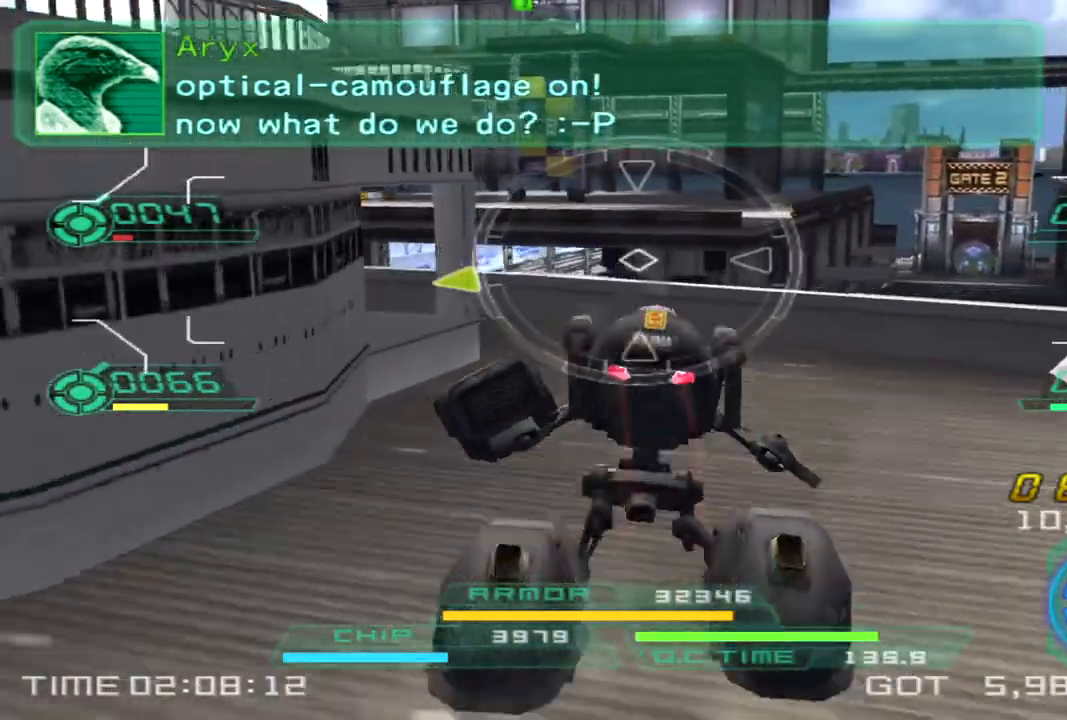
{"buttons": ["CROSS"], "left_stick": "up", "right_stick": "center", "events": []}
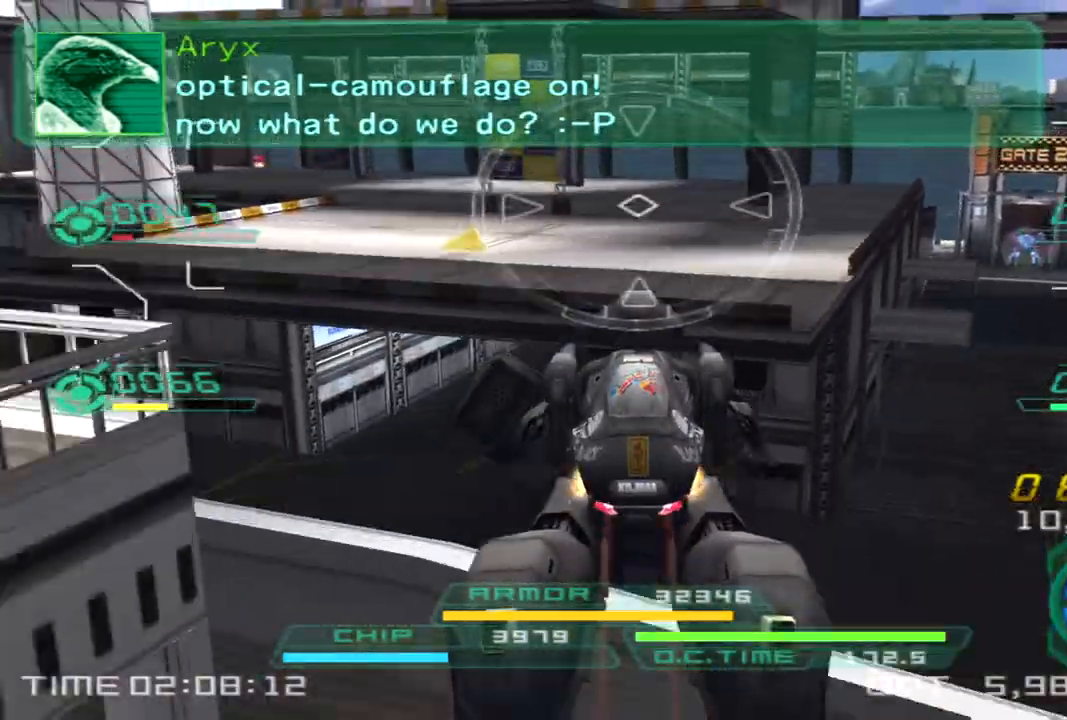
{"buttons": [], "left_stick": "up", "right_stick": "left", "events": [[283, "CROSS", "up"], [333, "right_stick", "left"]]}
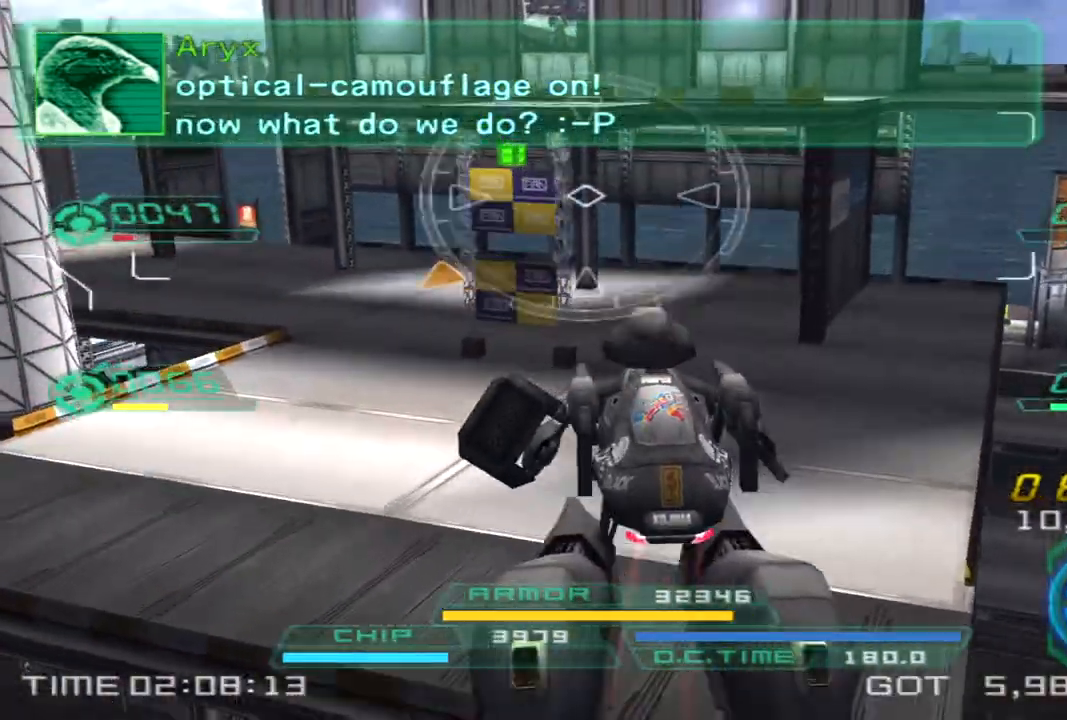
{"buttons": [], "left_stick": "up", "right_stick": "center", "events": [[150, "CIRCLE", "down"], [300, "CIRCLE", "up"], [467, "right_stick", "center"]]}
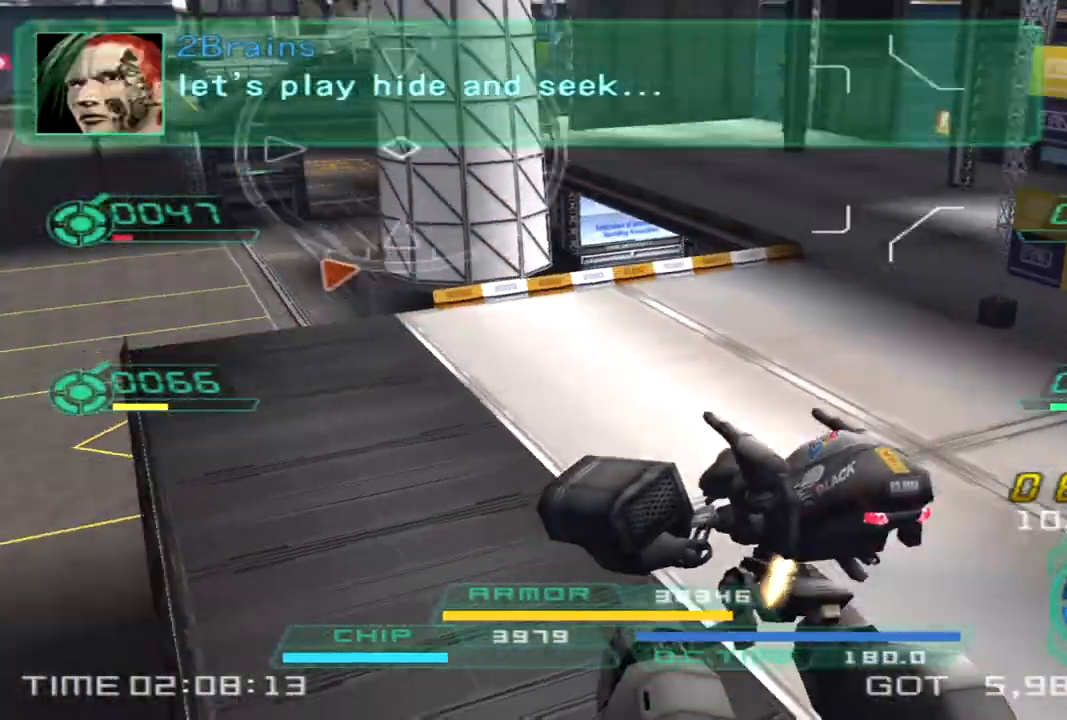
{"buttons": [], "left_stick": "up", "right_stick": "right", "events": [[167, "right_stick", "right"]]}
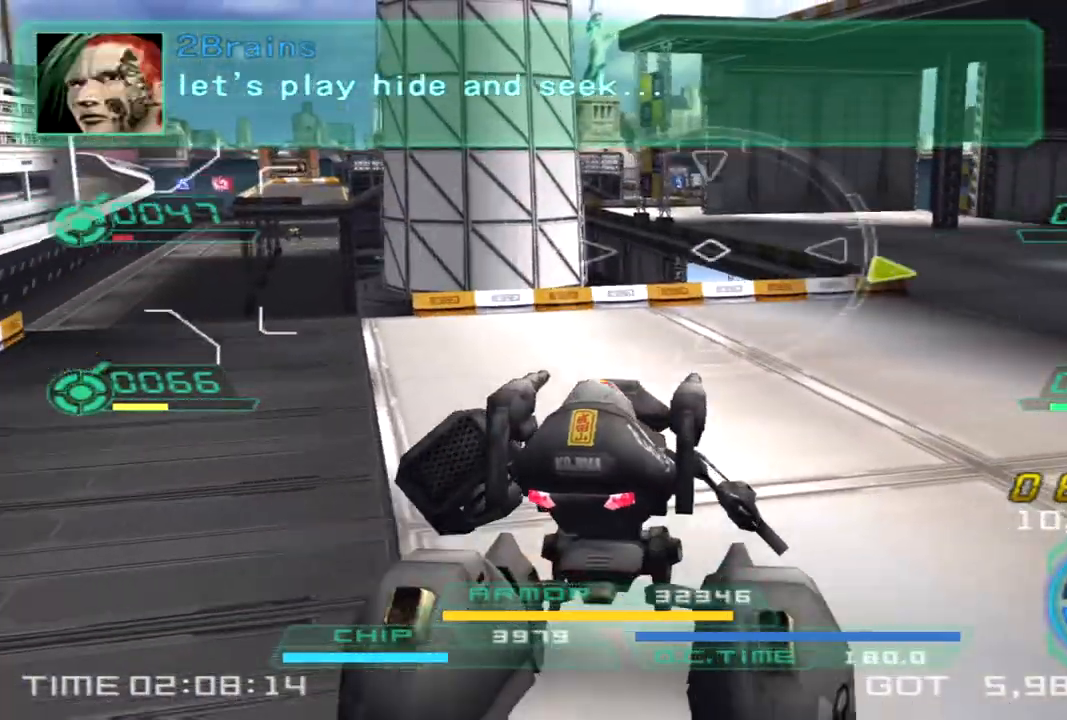
{"buttons": [], "left_stick": "up-left", "right_stick": "right", "events": [[467, "left_stick", "up-left"]]}